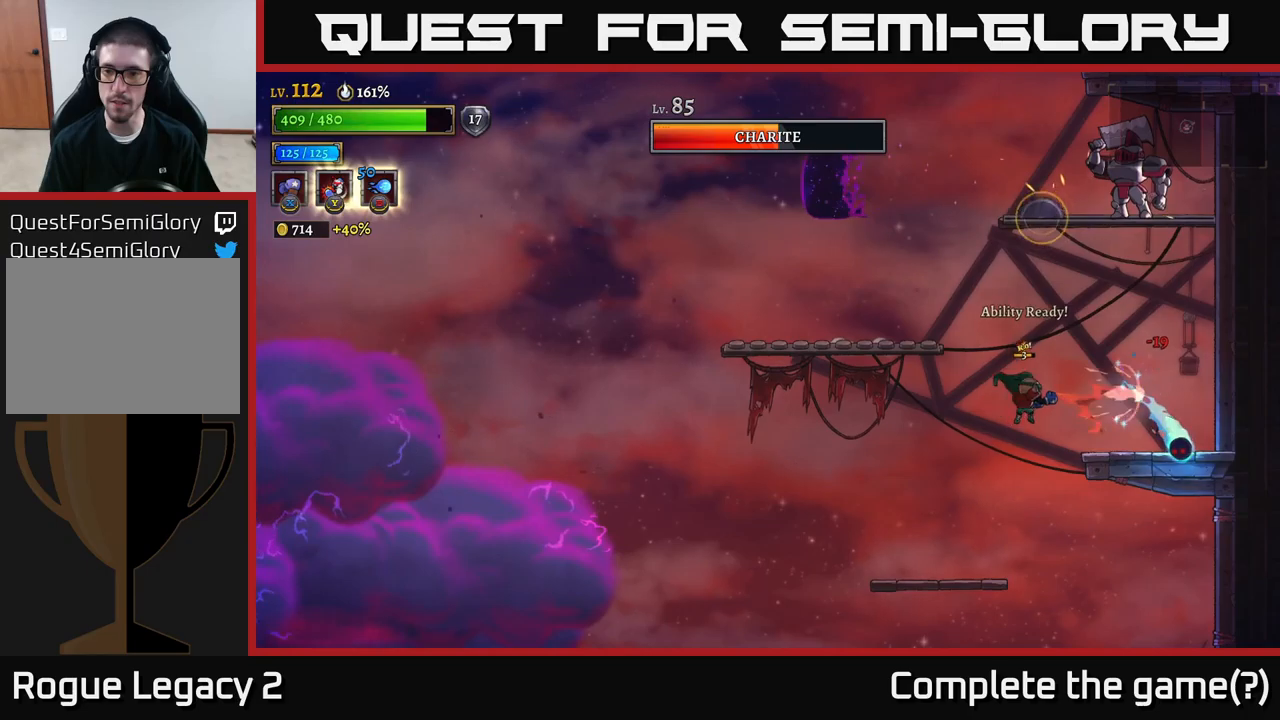
Gameplay with a controller (Xbox layout); each line is a JSON object with the inputs held at the frame after it. "events" lists button and stick changes between this image and that frame as [ms after this image, input, new state], when the widget could be followed in between.
{"buttons": [], "left_stick": "left", "right_stick": "center", "events": [[200, "X", "up"], [266, "left_stick", "center"], [316, "left_stick", "left"]]}
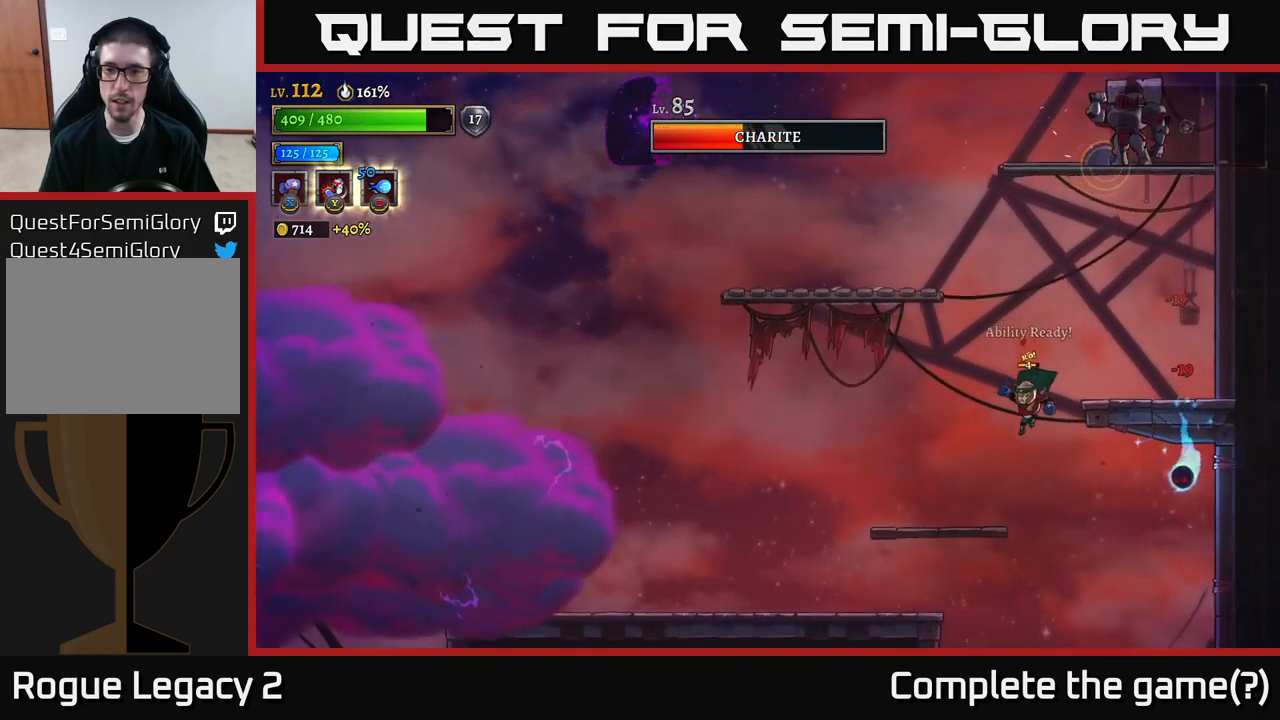
{"buttons": ["X"], "left_stick": "right", "right_stick": "center", "events": [[350, "left_stick", "right"], [466, "X", "down"]]}
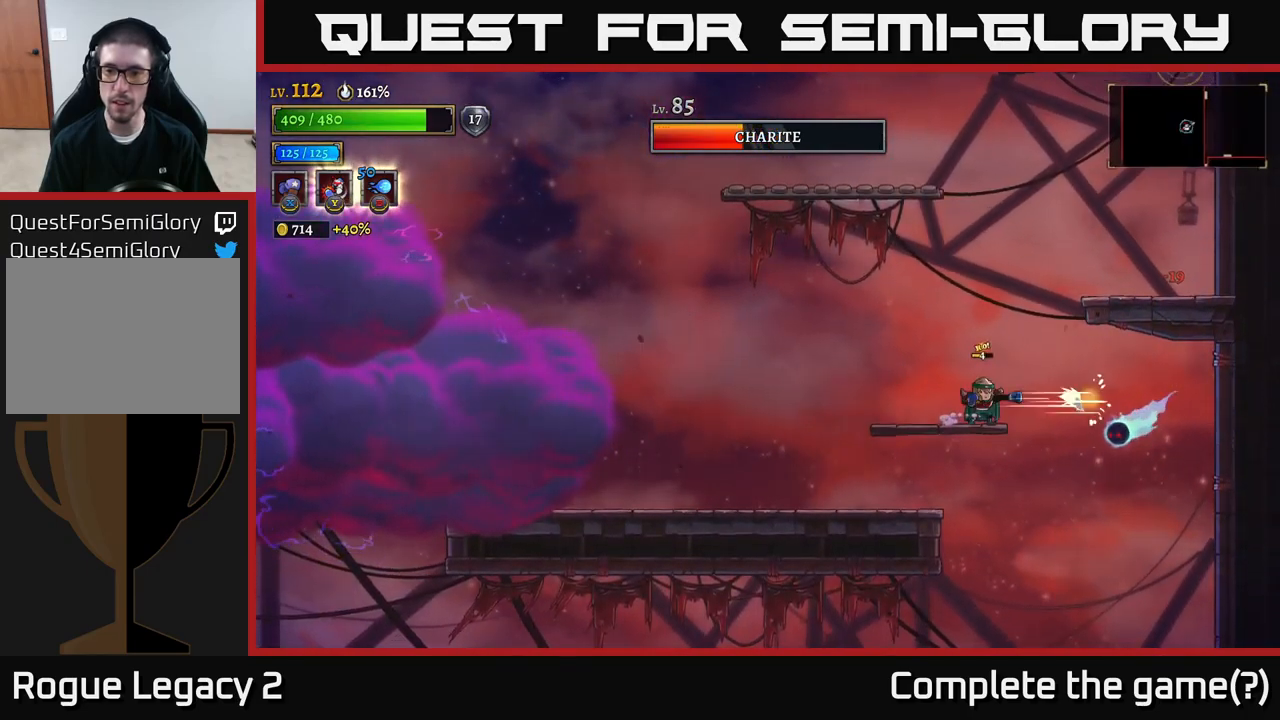
{"buttons": ["X"], "left_stick": "down-right", "right_stick": "center", "events": [[83, "left_stick", "down-right"]]}
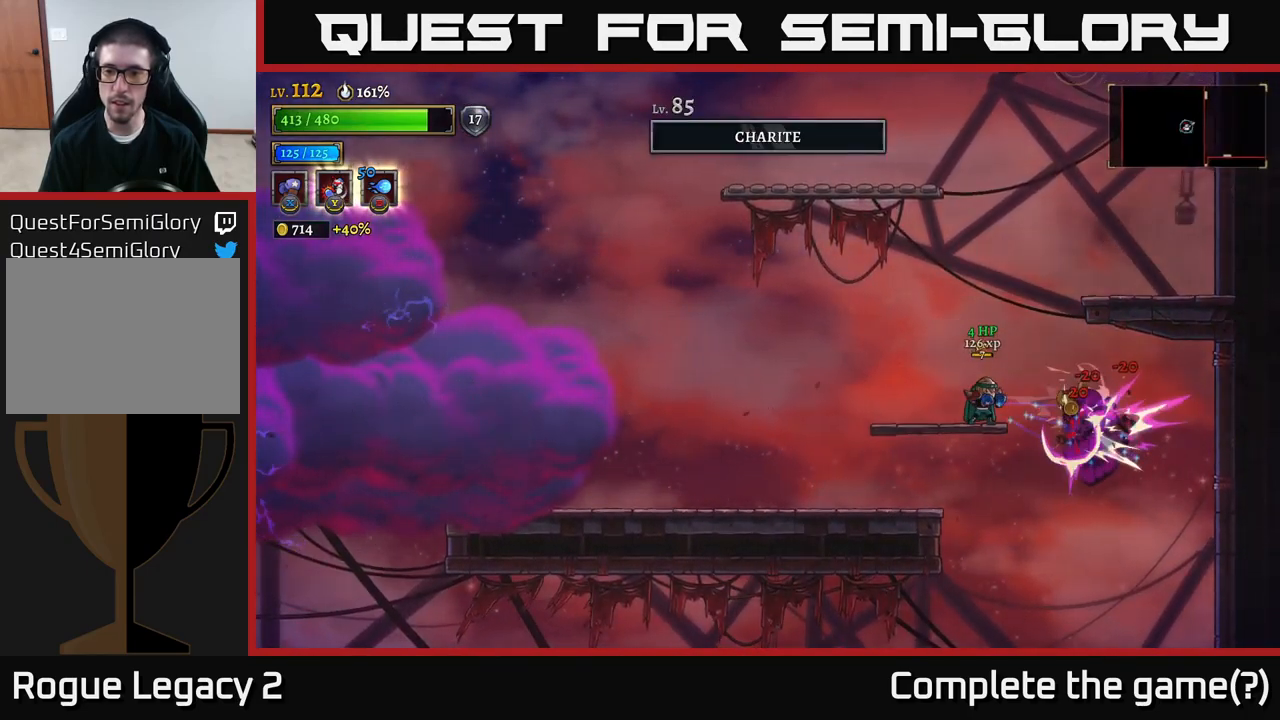
{"buttons": [], "left_stick": "right", "right_stick": "center", "events": [[133, "X", "up"], [166, "left_stick", "left"], [366, "left_stick", "right"]]}
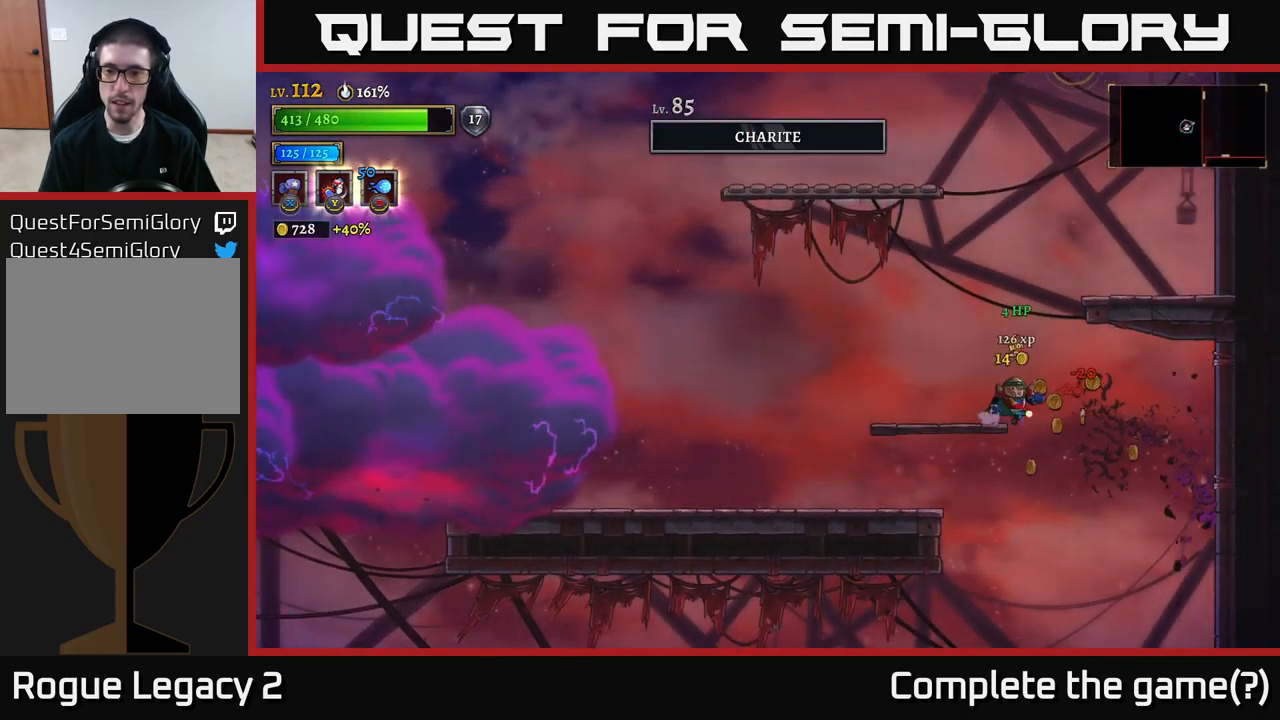
{"buttons": ["A"], "left_stick": "right", "right_stick": "center", "events": [[100, "A", "down"], [250, "left_stick", "left"], [400, "left_stick", "right"]]}
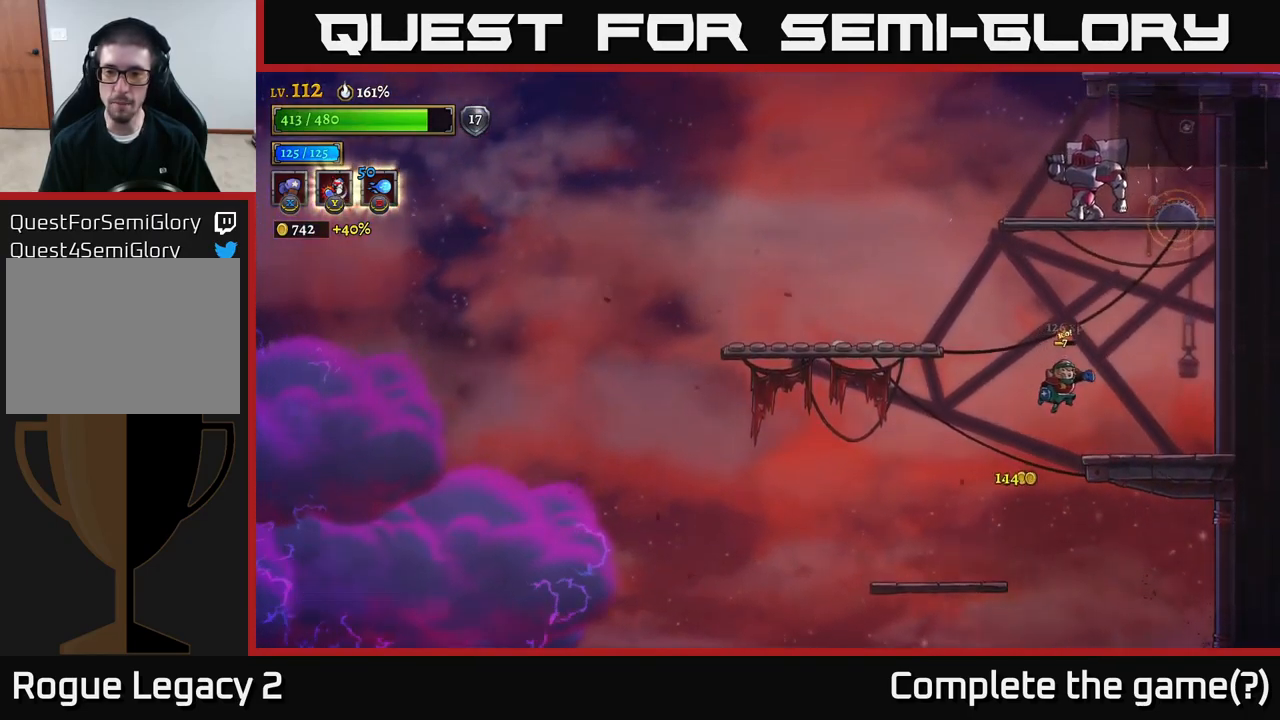
{"buttons": [], "left_stick": "left", "right_stick": "center", "events": [[33, "A", "up"], [233, "left_stick", "center"], [300, "left_stick", "left"]]}
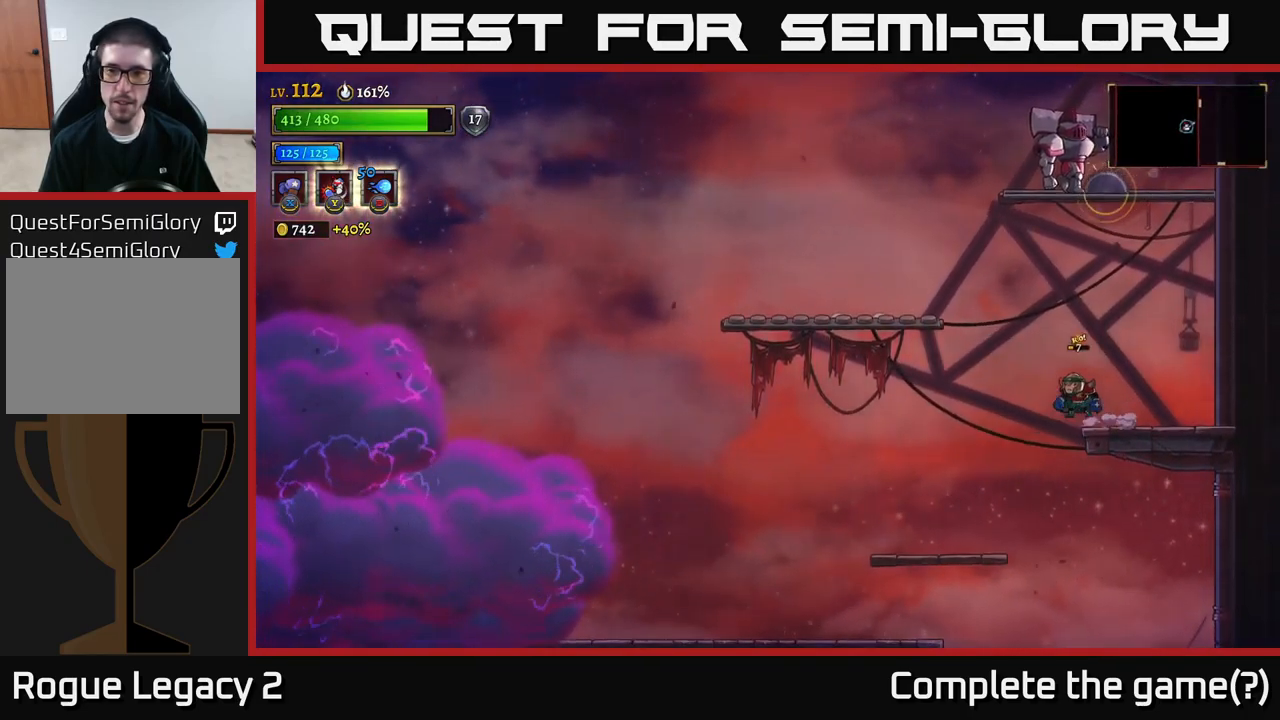
{"buttons": ["A", "X"], "left_stick": "left", "right_stick": "center", "events": [[33, "A", "down"], [33, "left_stick", "right"], [300, "A", "up"], [366, "A", "down"], [433, "X", "down"], [433, "left_stick", "left"]]}
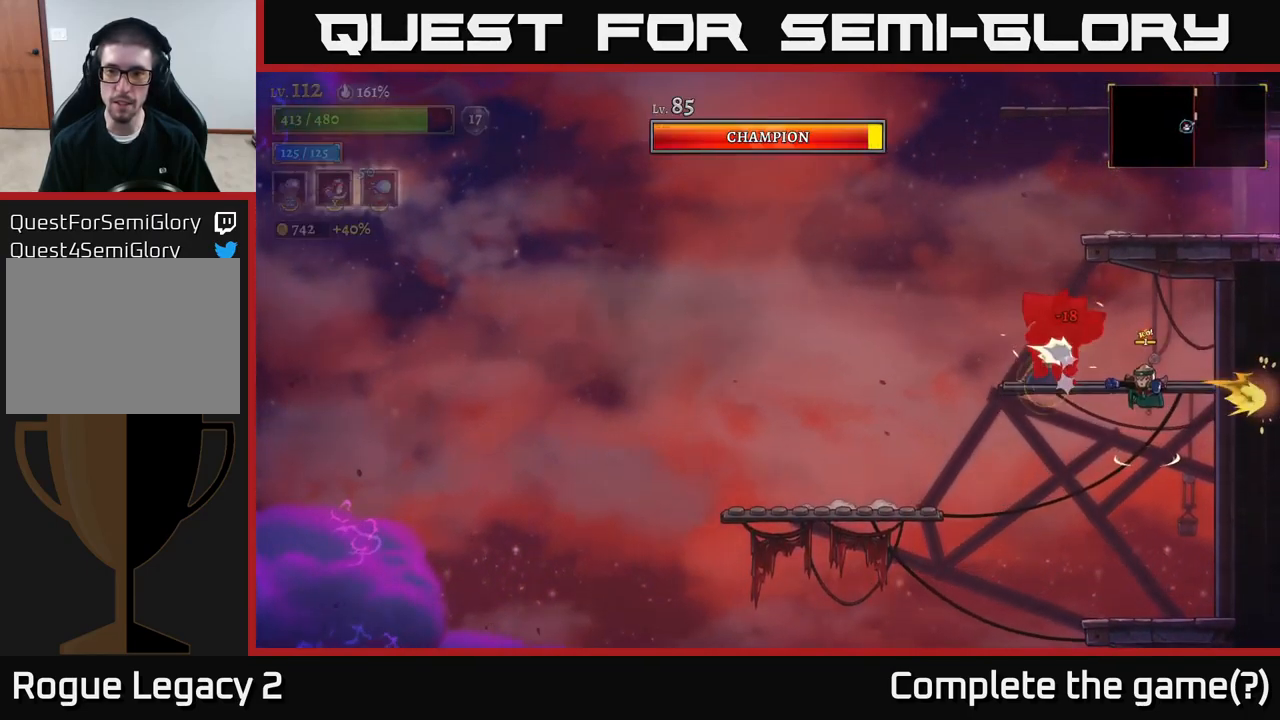
{"buttons": ["L1"], "left_stick": "up-right", "right_stick": "center", "events": [[33, "left_stick", "center"], [166, "left_stick", "right"], [233, "A", "up"], [283, "X", "up"], [333, "left_stick", "up-right"], [366, "L1", "down"]]}
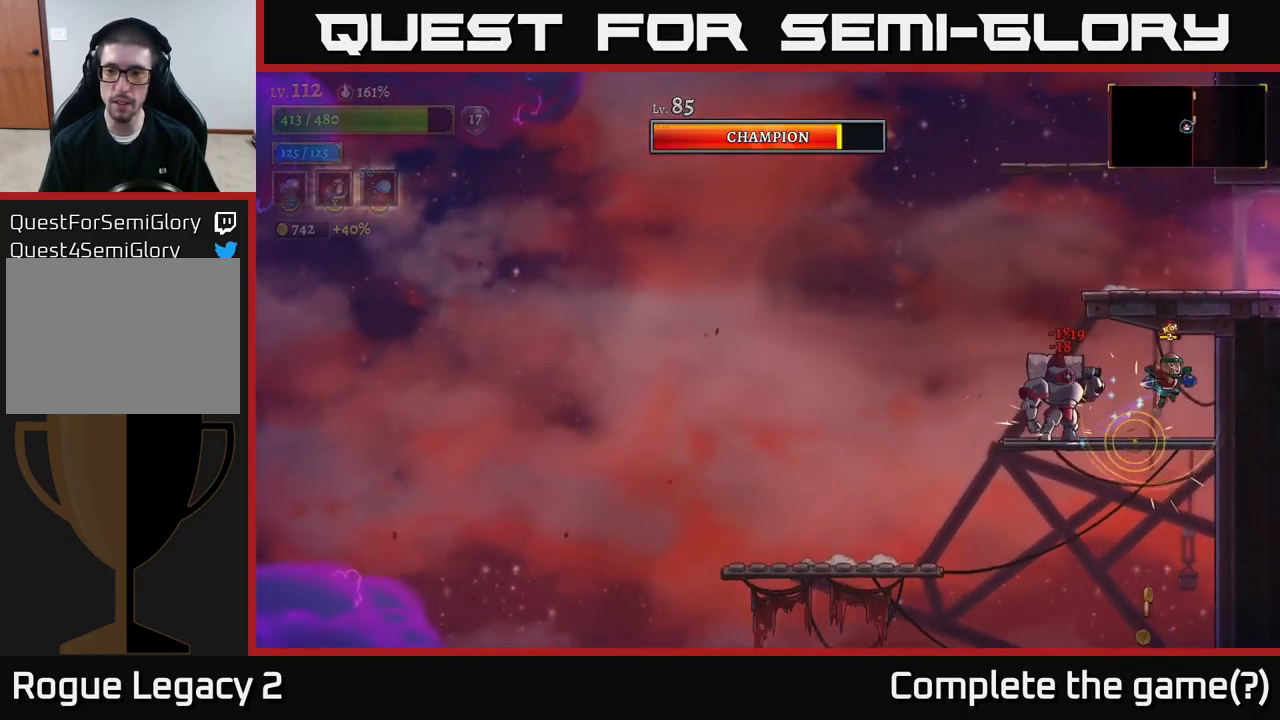
{"buttons": ["X"], "left_stick": "down-left", "right_stick": "center", "events": [[16, "L1", "up"], [183, "left_stick", "left"], [250, "X", "down"], [333, "left_stick", "center"], [450, "left_stick", "down-left"]]}
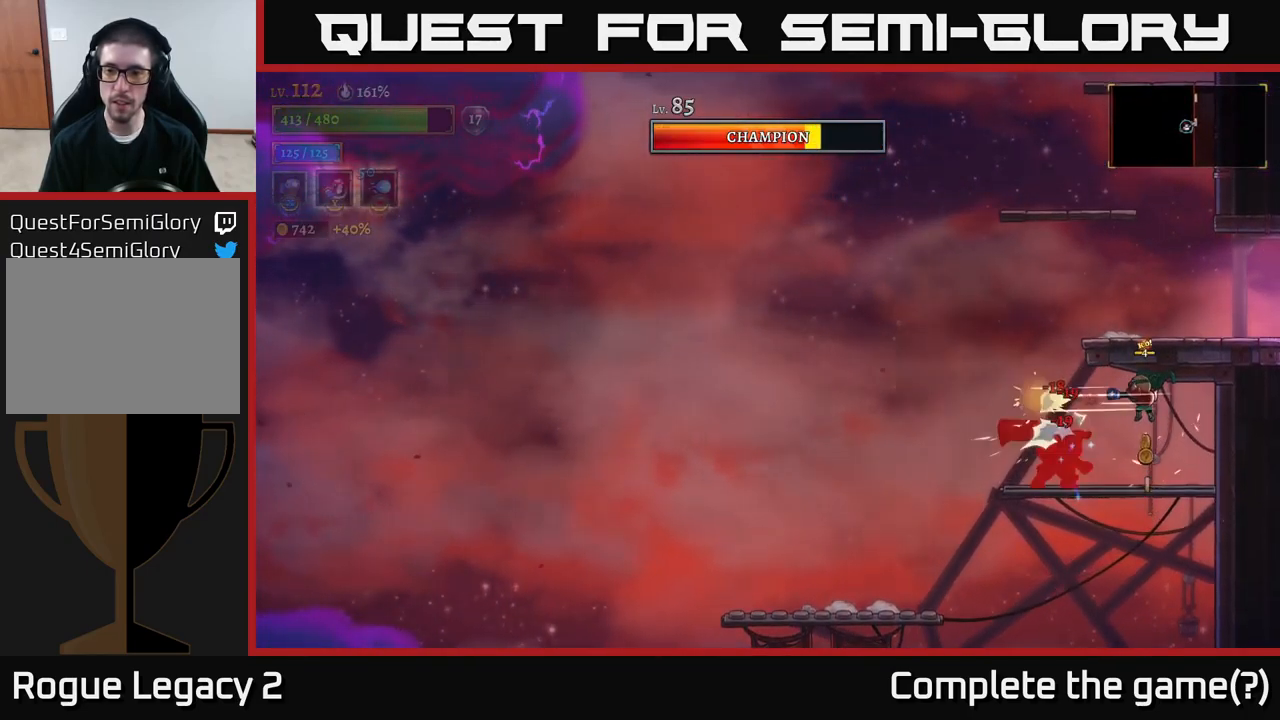
{"buttons": [], "left_stick": "down-left", "right_stick": "center", "events": [[333, "X", "up"], [400, "Y", "down"], [483, "Y", "up"]]}
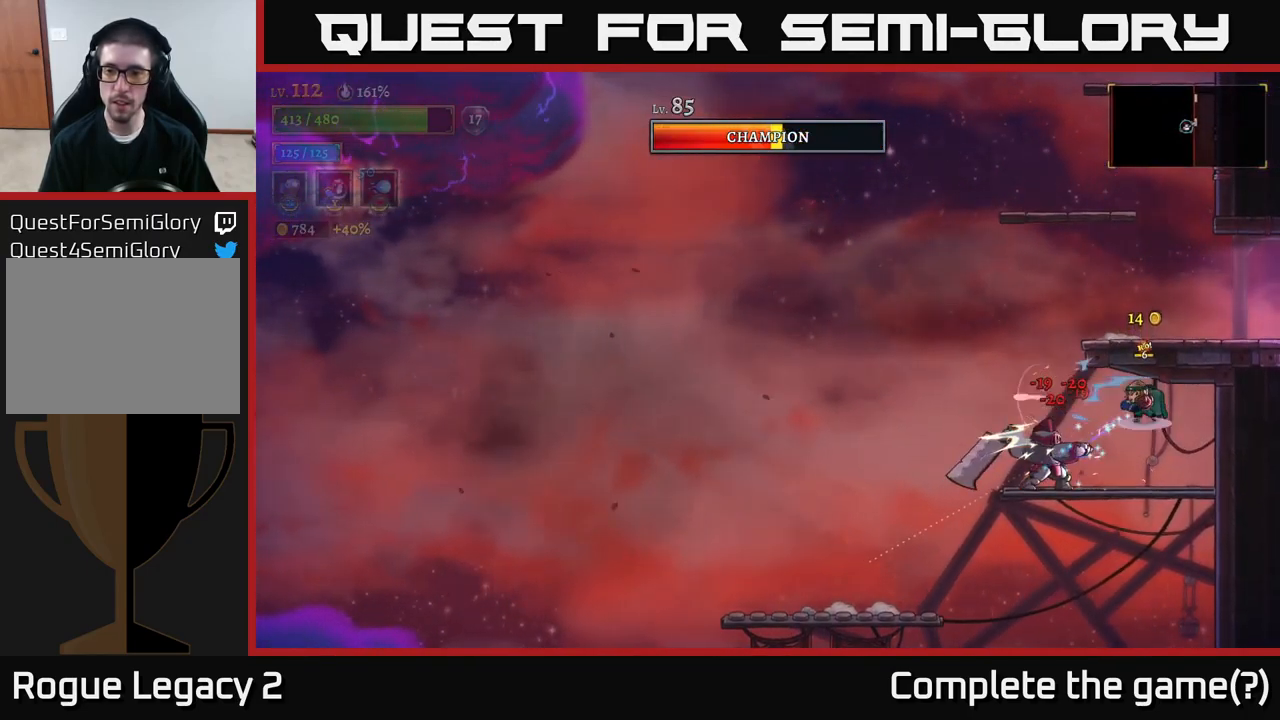
{"buttons": [], "left_stick": "left", "right_stick": "center", "events": [[200, "left_stick", "right"], [400, "left_stick", "center"], [467, "left_stick", "left"]]}
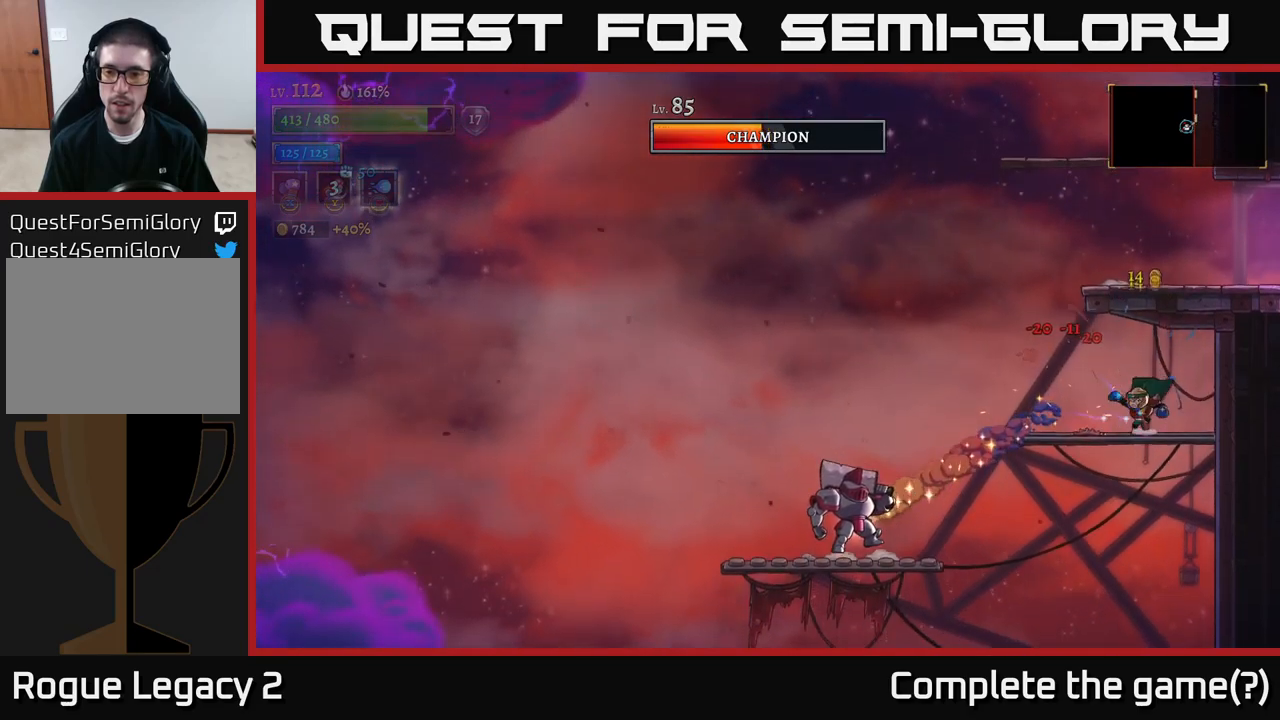
{"buttons": ["A"], "left_stick": "left", "right_stick": "center", "events": [[200, "A", "down"]]}
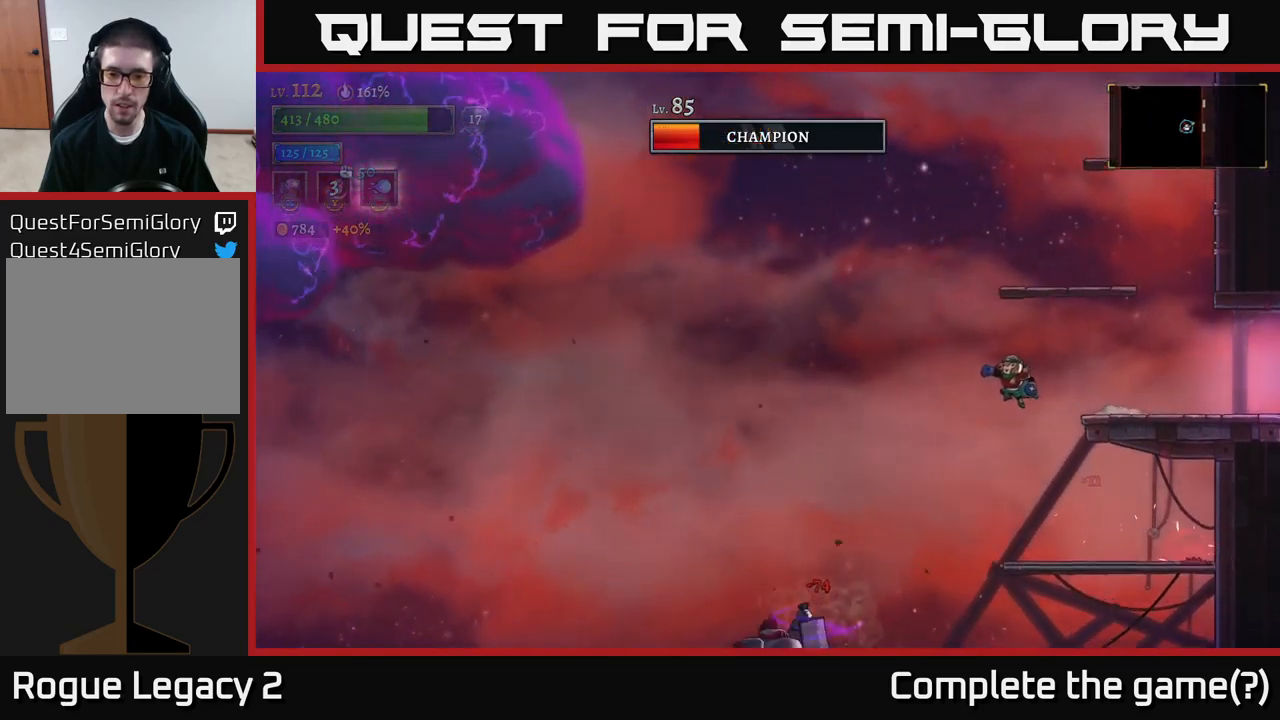
{"buttons": [], "left_stick": "down-left", "right_stick": "center", "events": [[183, "A", "up"], [450, "left_stick", "down-left"]]}
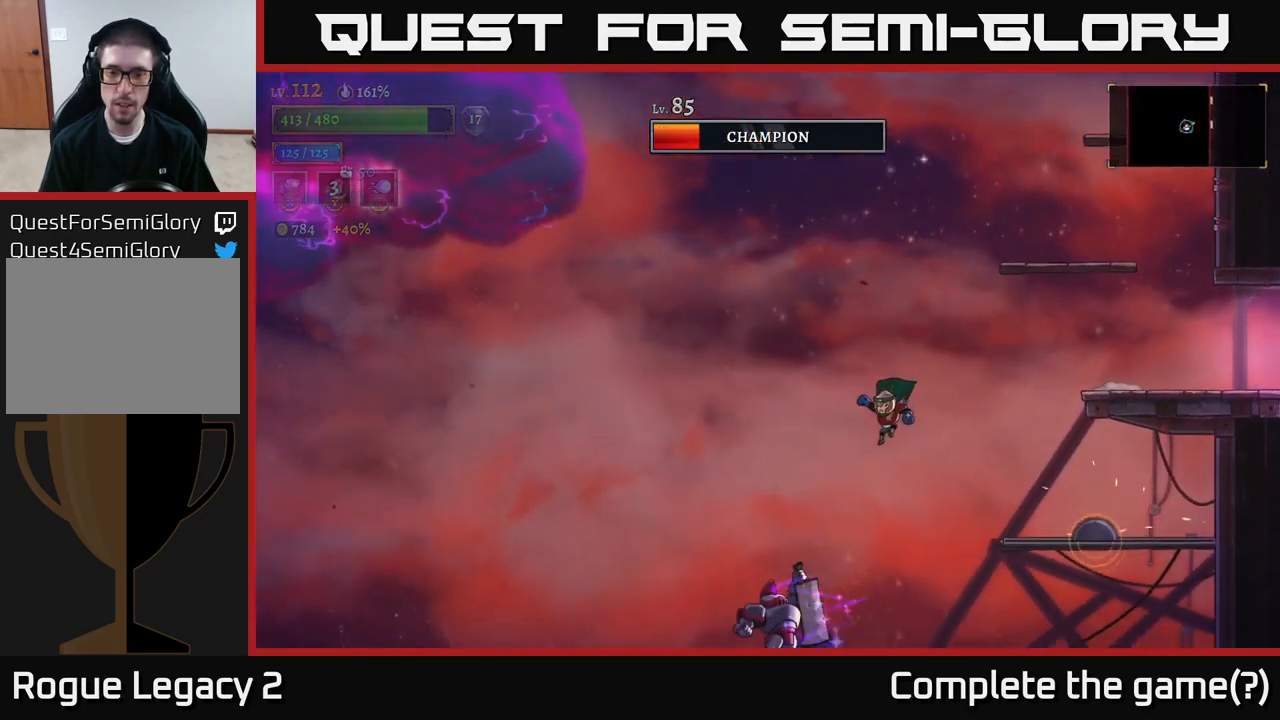
{"buttons": ["A"], "left_stick": "up-left", "right_stick": "center", "events": [[133, "X", "down"], [433, "A", "down"], [467, "X", "up"], [483, "left_stick", "up-left"]]}
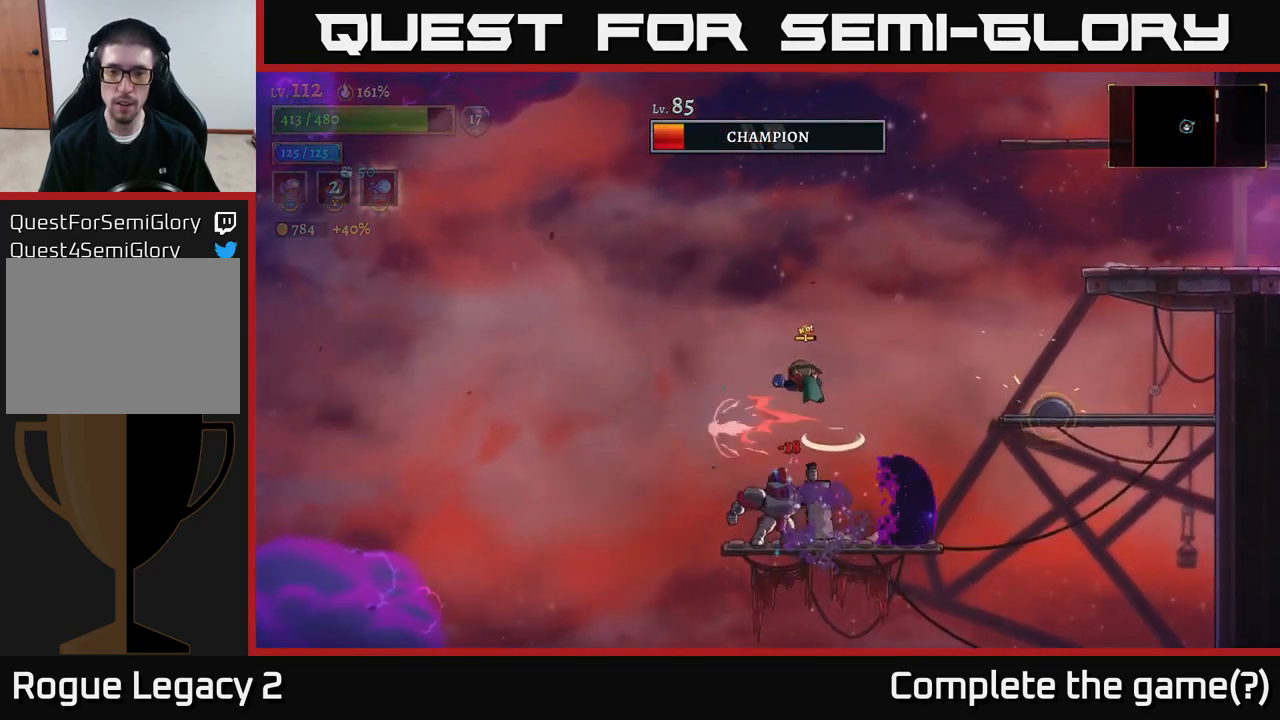
{"buttons": [], "left_stick": "left", "right_stick": "center", "events": [[233, "left_stick", "left"], [383, "A", "up"]]}
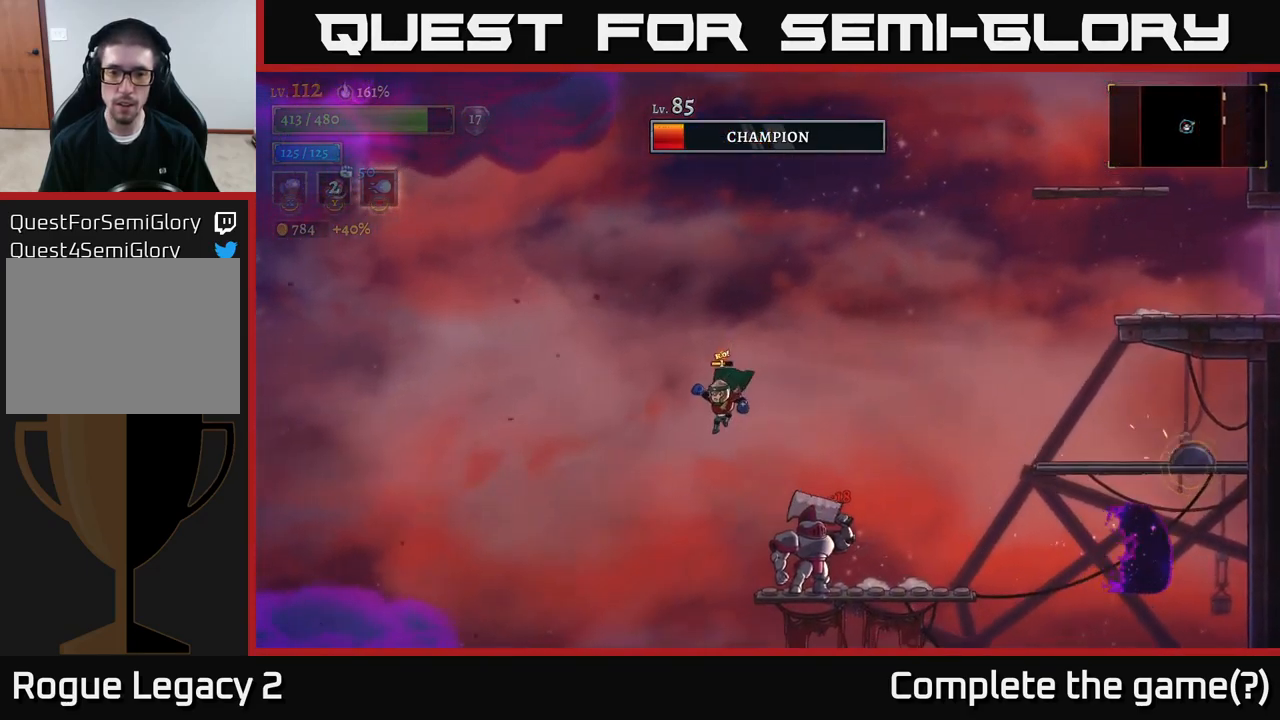
{"buttons": ["X"], "left_stick": "right", "right_stick": "center", "events": [[167, "left_stick", "right"], [250, "X", "down"]]}
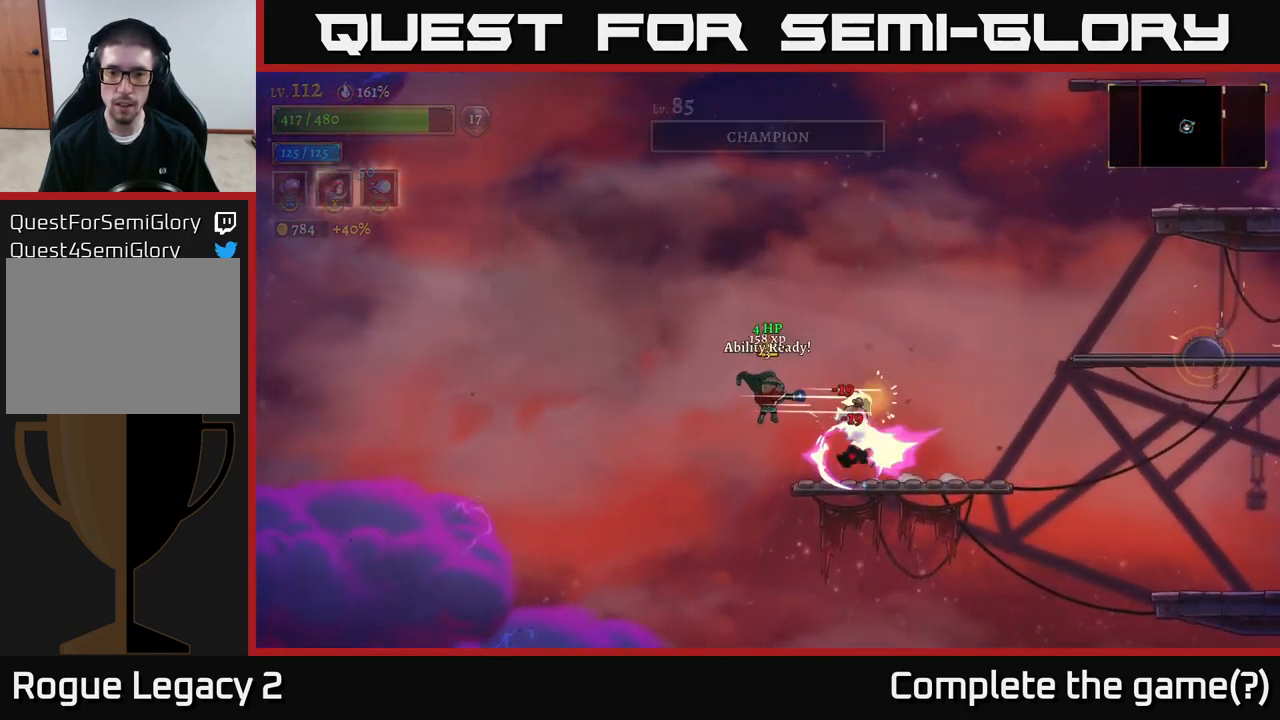
{"buttons": ["X"], "left_stick": "right", "right_stick": "center", "events": []}
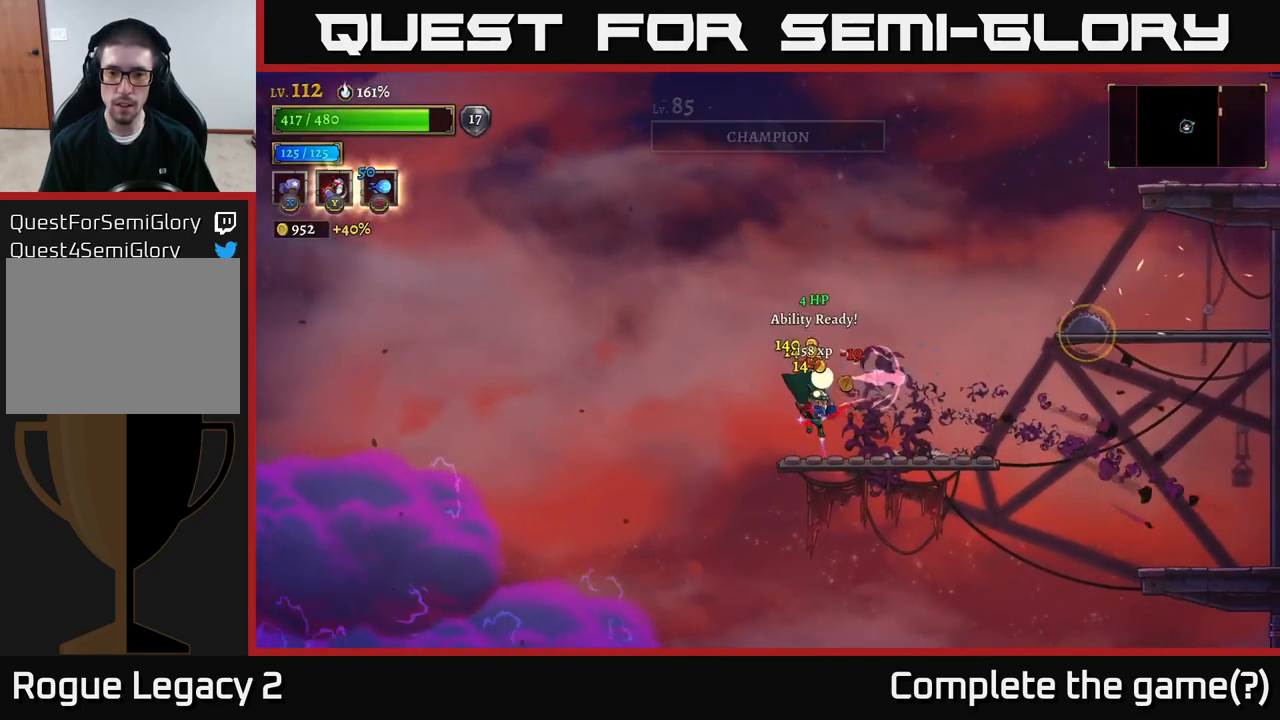
{"buttons": ["A"], "left_stick": "right", "right_stick": "center", "events": [[83, "X", "up"], [317, "A", "down"]]}
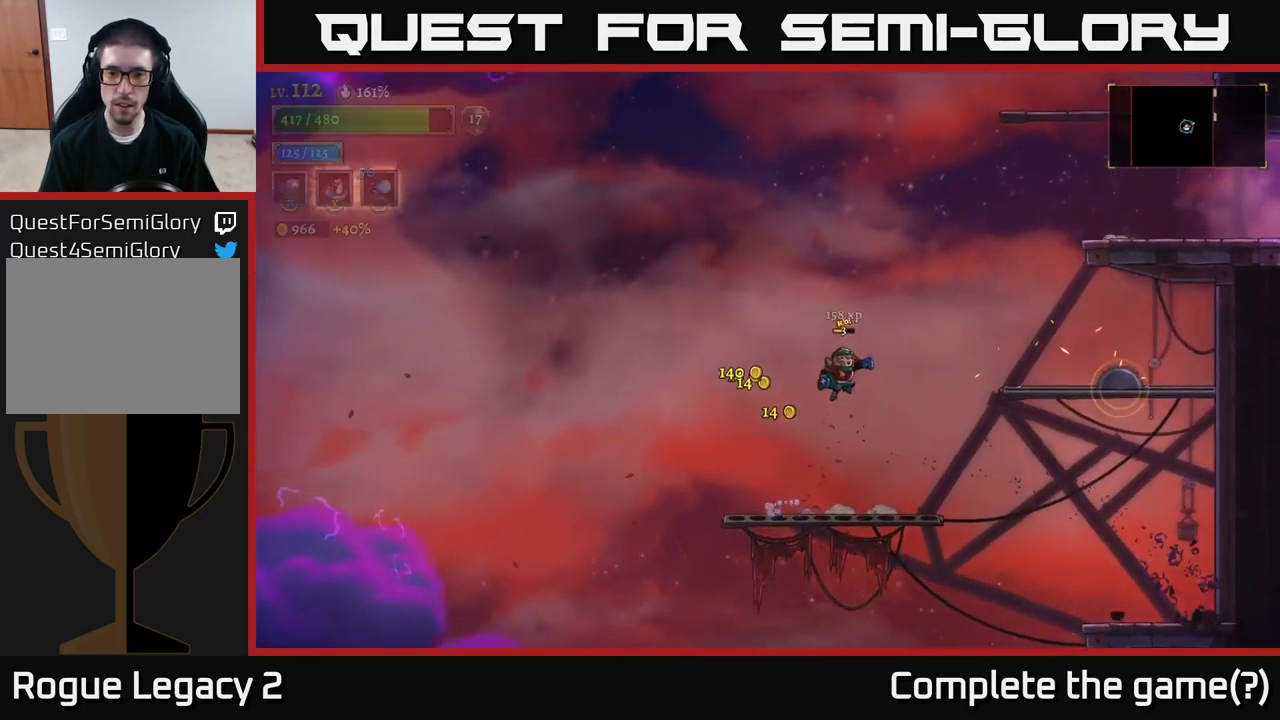
{"buttons": [], "left_stick": "right", "right_stick": "center", "events": [[267, "A", "up"], [433, "A", "down"], [500, "A", "up"]]}
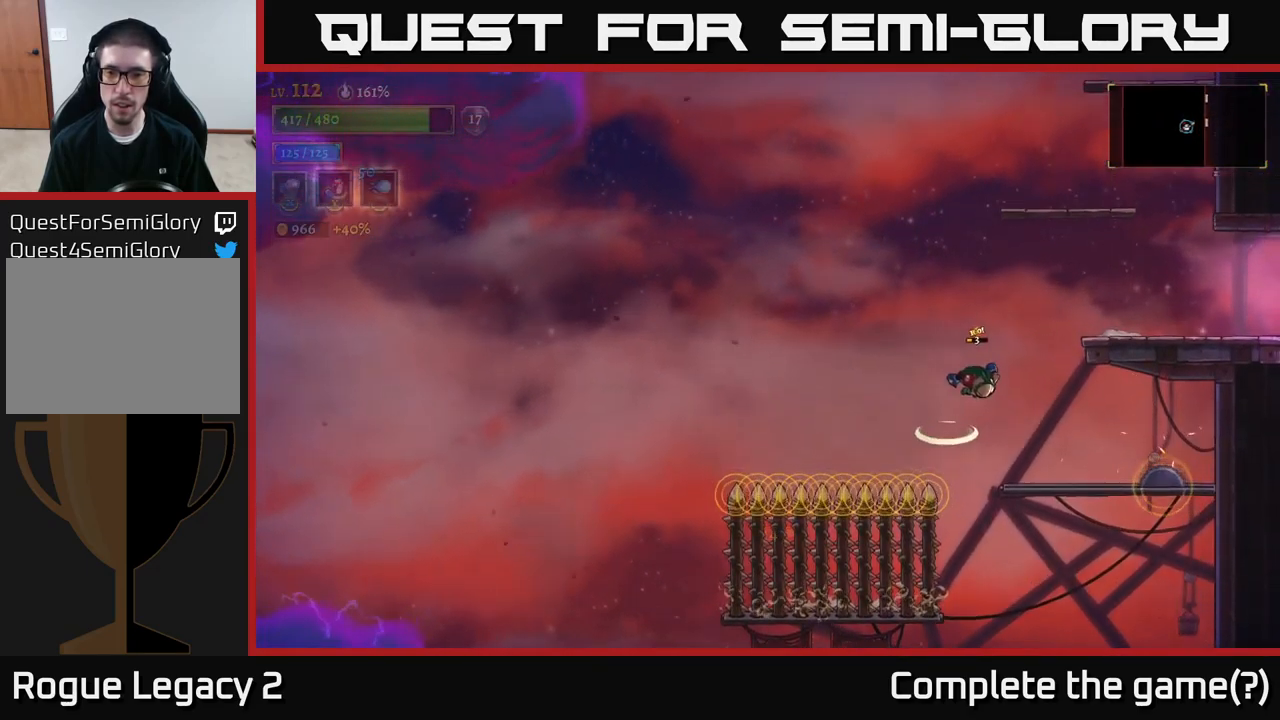
{"buttons": ["L1"], "left_stick": "up-left", "right_stick": "center", "events": [[300, "L1", "down"], [367, "left_stick", "up-left"]]}
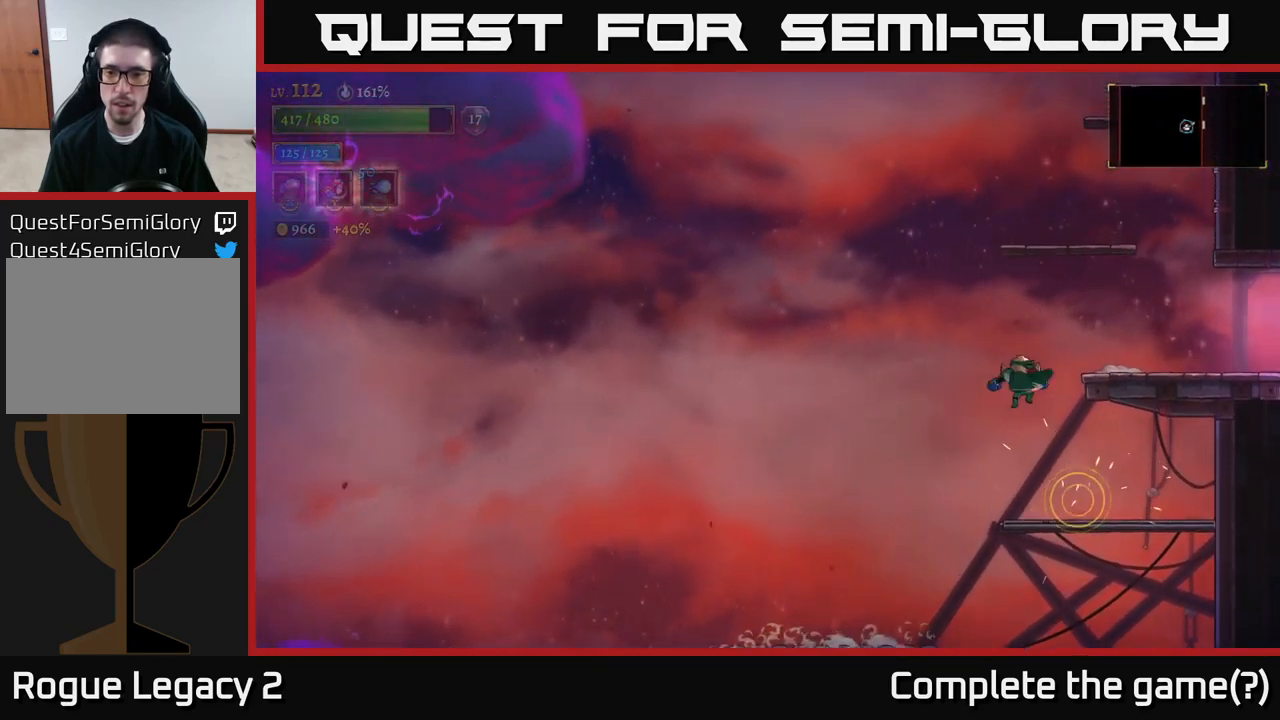
{"buttons": ["A"], "left_stick": "right", "right_stick": "center", "events": [[33, "left_stick", "up-right"], [284, "left_stick", "right"], [334, "L1", "up"], [367, "A", "down"]]}
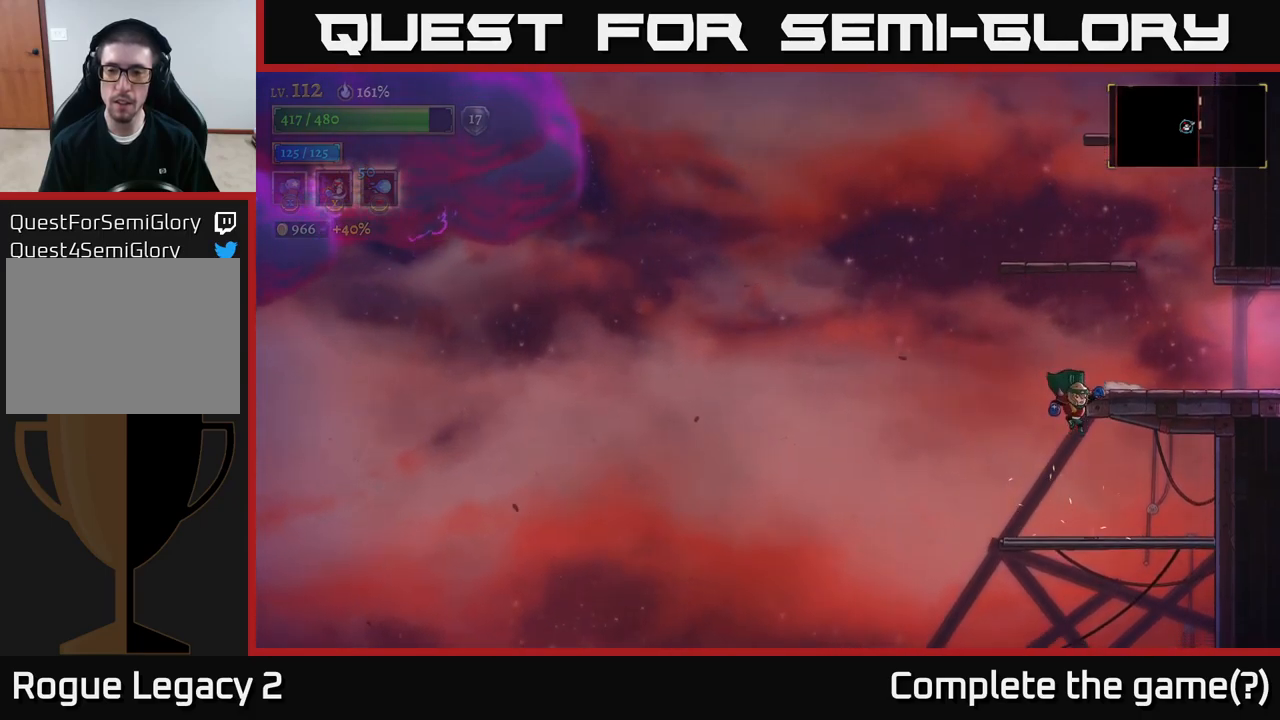
{"buttons": ["A"], "left_stick": "right", "right_stick": "center", "events": [[117, "left_stick", "left"], [134, "A", "up"], [334, "A", "down"], [417, "left_stick", "center"], [484, "left_stick", "right"]]}
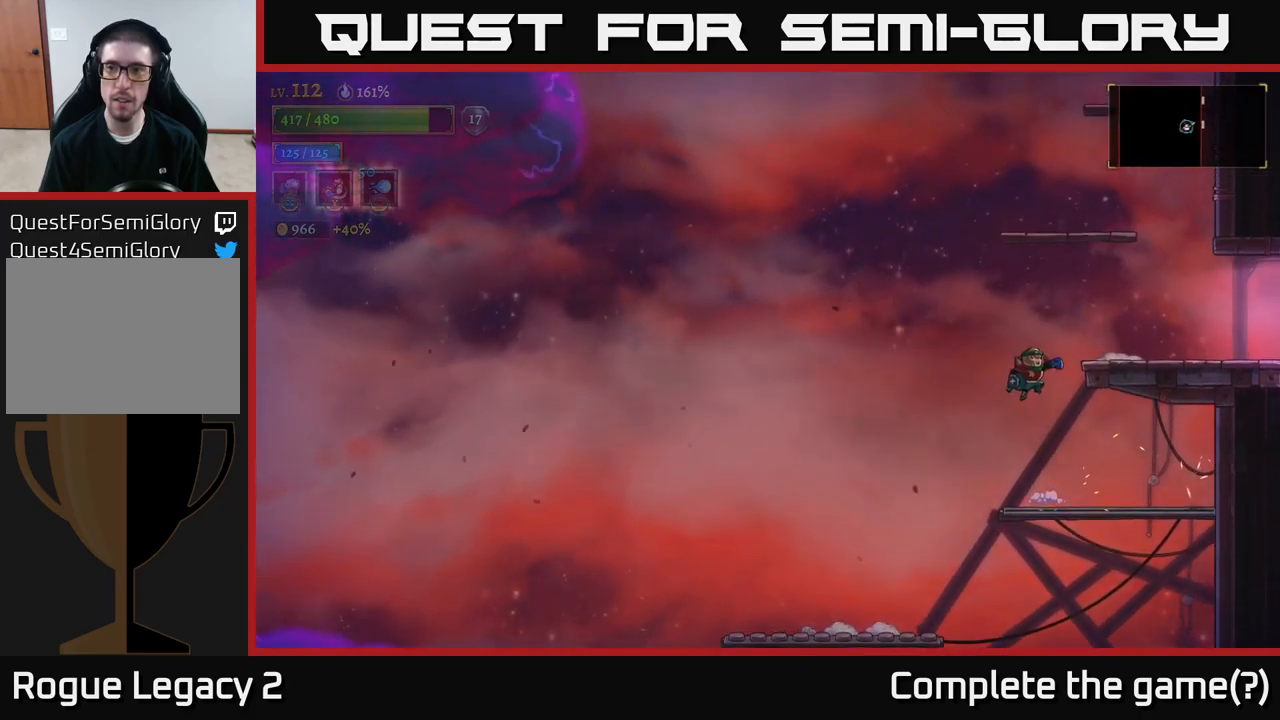
{"buttons": [], "left_stick": "right", "right_stick": "center", "events": [[334, "A", "up"]]}
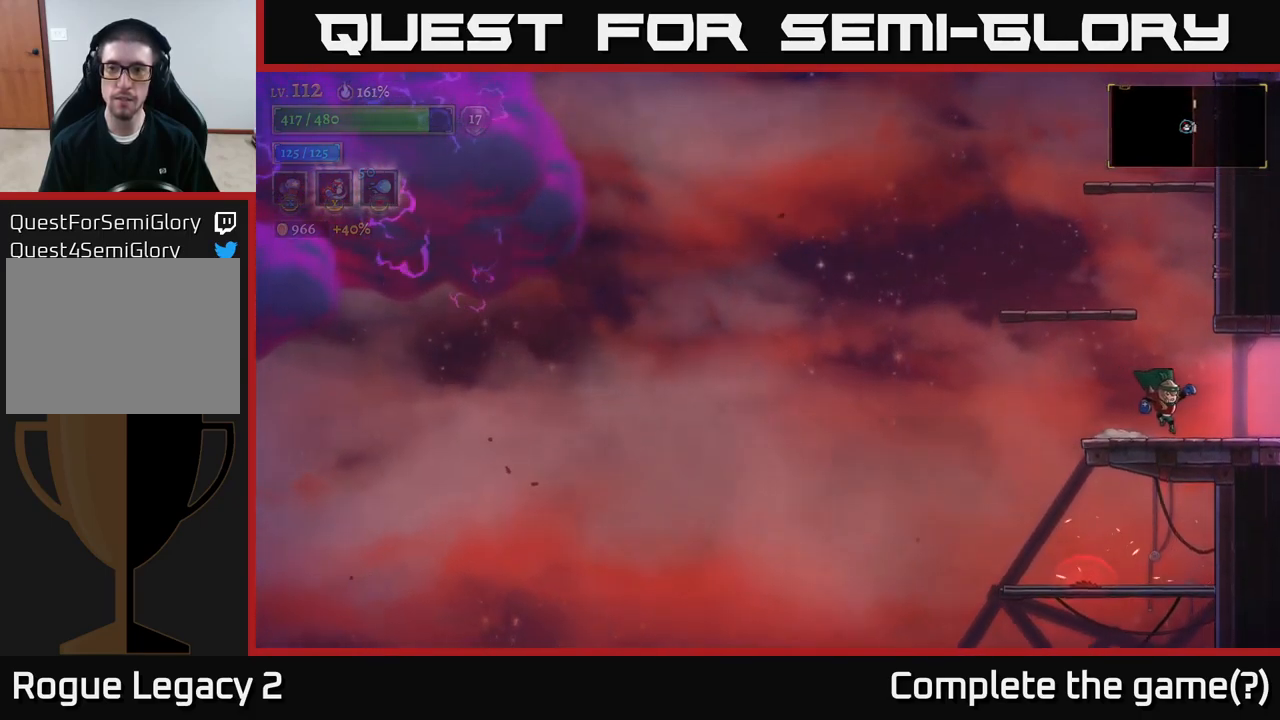
{"buttons": ["R2"], "left_stick": "right", "right_stick": "center", "events": [[150, "R2", "down"]]}
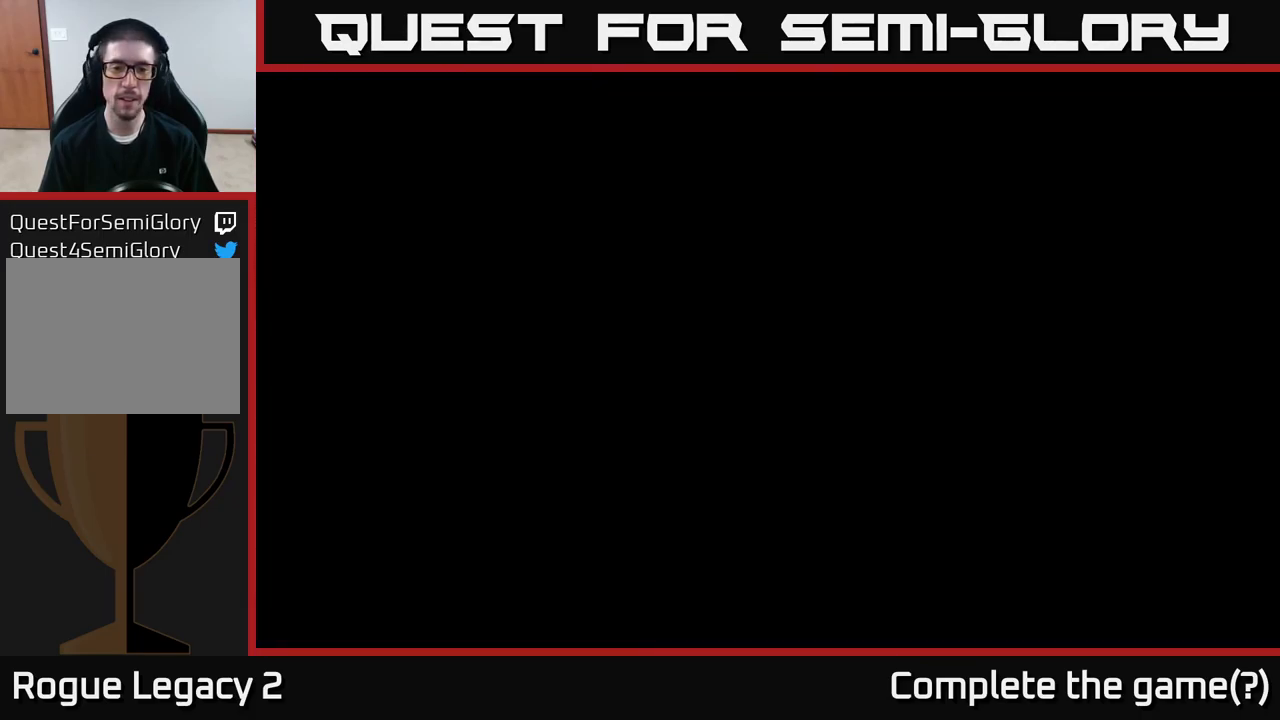
{"buttons": [], "left_stick": "right", "right_stick": "center", "events": [[117, "left_stick", "center"], [250, "left_stick", "right"], [367, "R2", "up"]]}
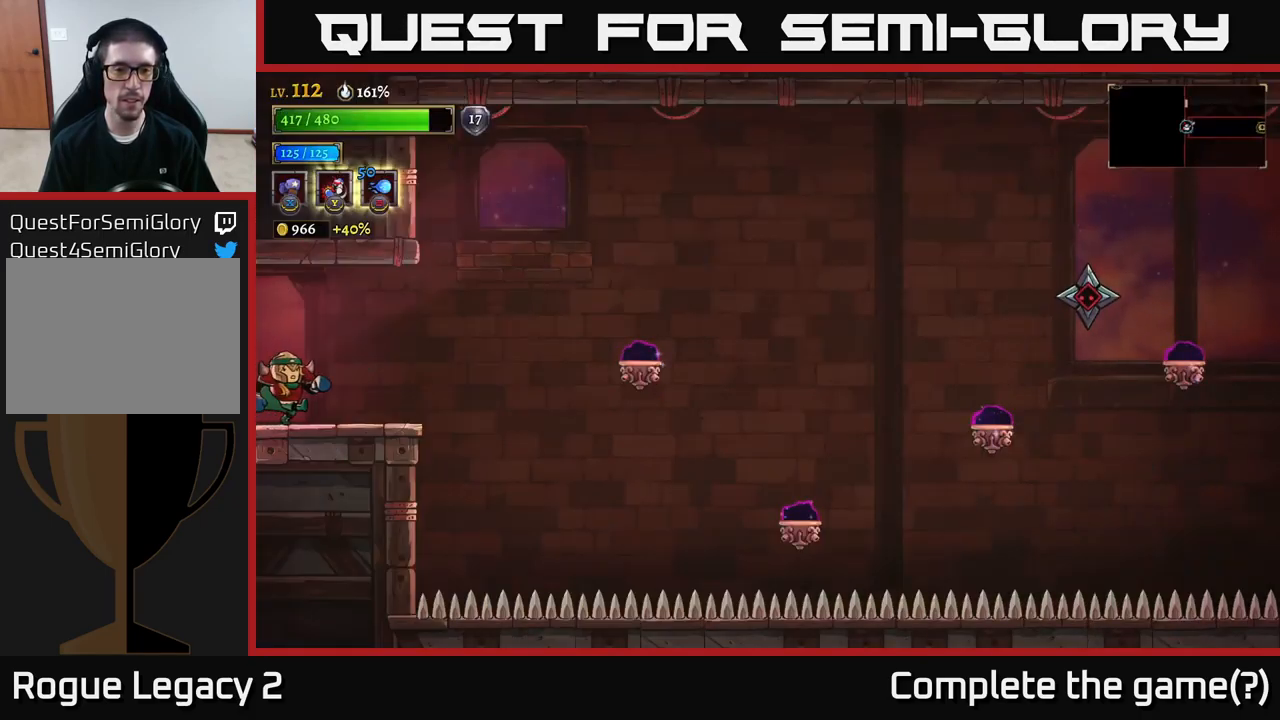
{"buttons": ["A"], "left_stick": "right", "right_stick": "center", "events": [[450, "A", "down"]]}
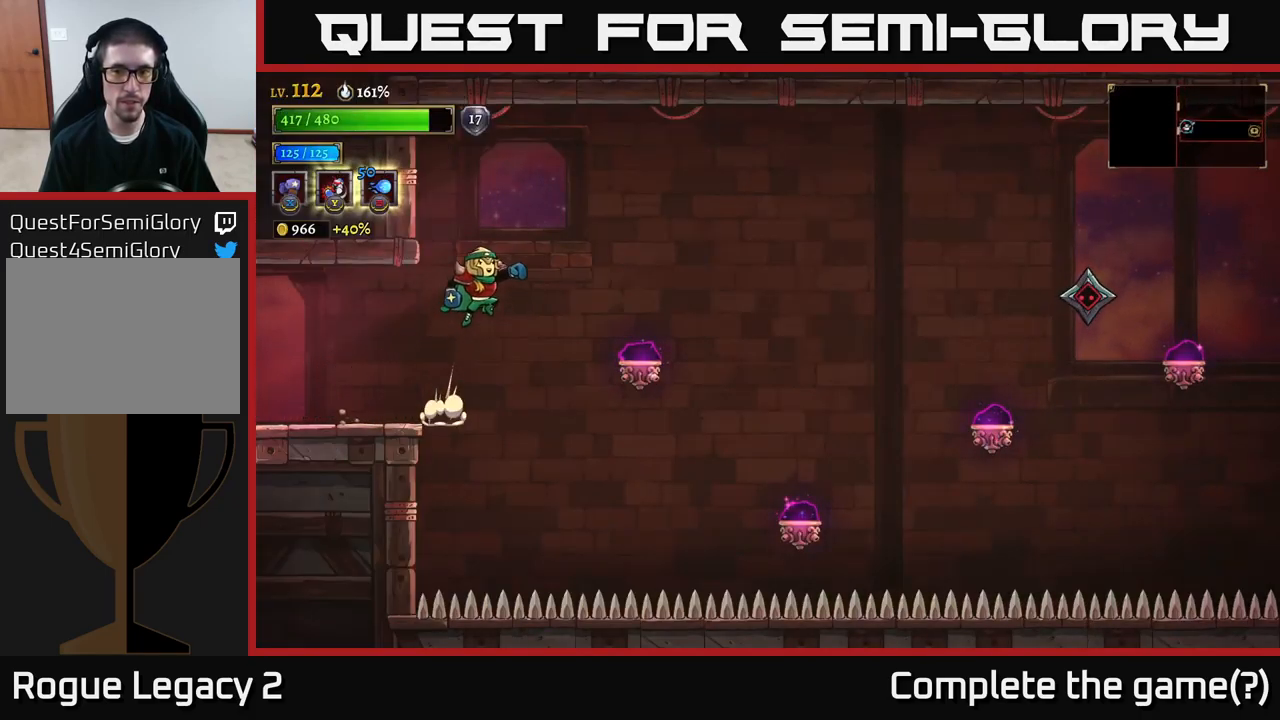
{"buttons": [], "left_stick": "center", "right_stick": "center", "events": [[150, "A", "up"], [350, "left_stick", "center"]]}
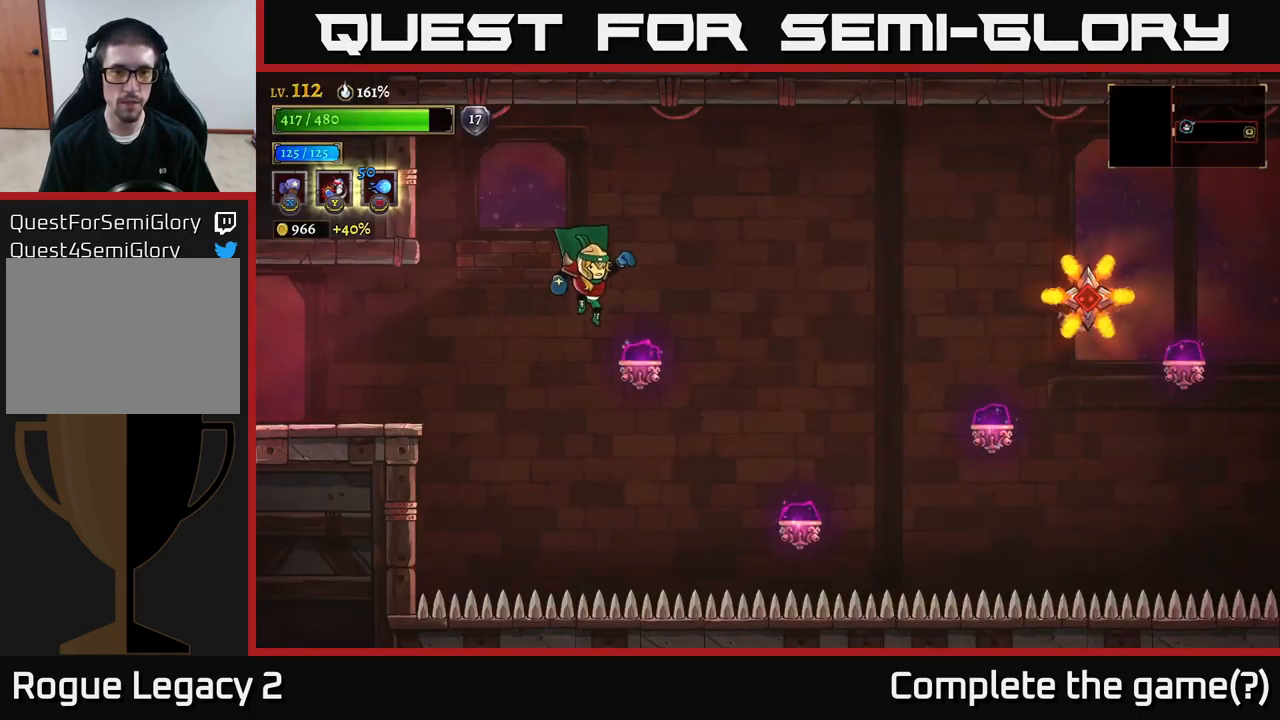
{"buttons": [], "left_stick": "right", "right_stick": "center", "events": [[34, "left_stick", "right"], [150, "R2", "down"], [417, "R2", "up"]]}
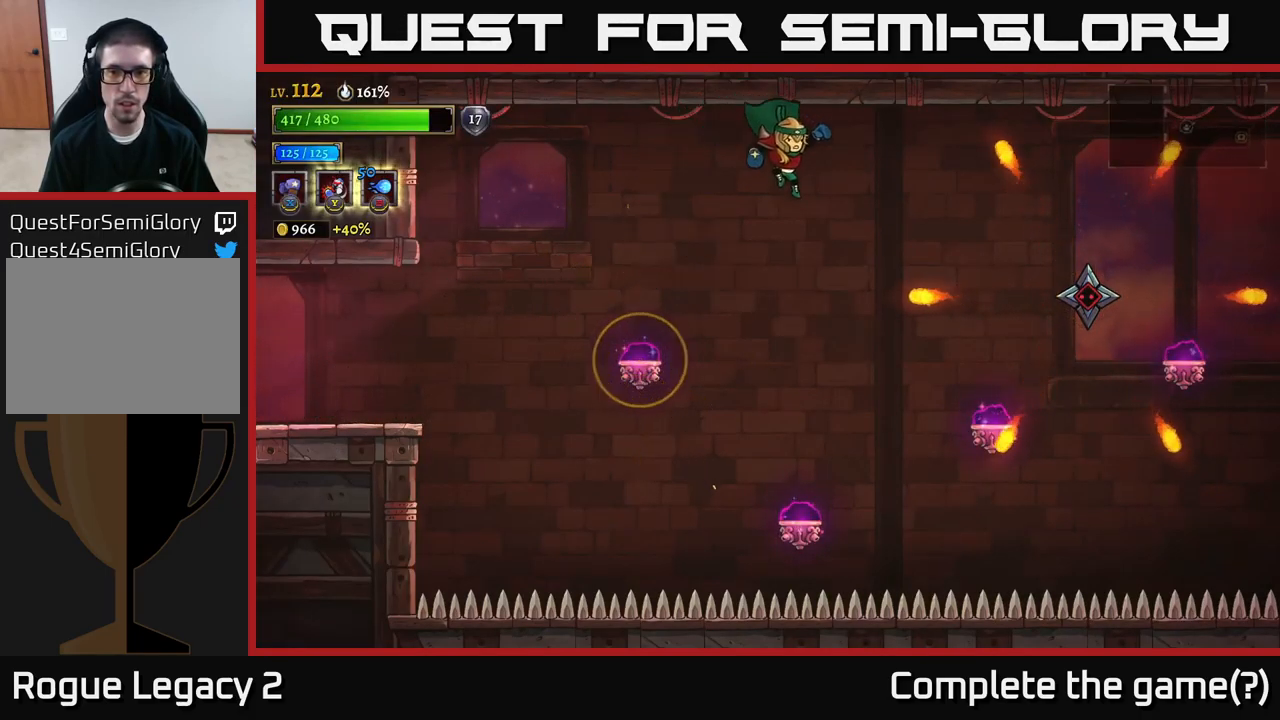
{"buttons": [], "left_stick": "right", "right_stick": "center", "events": [[184, "A", "down"], [317, "A", "up"]]}
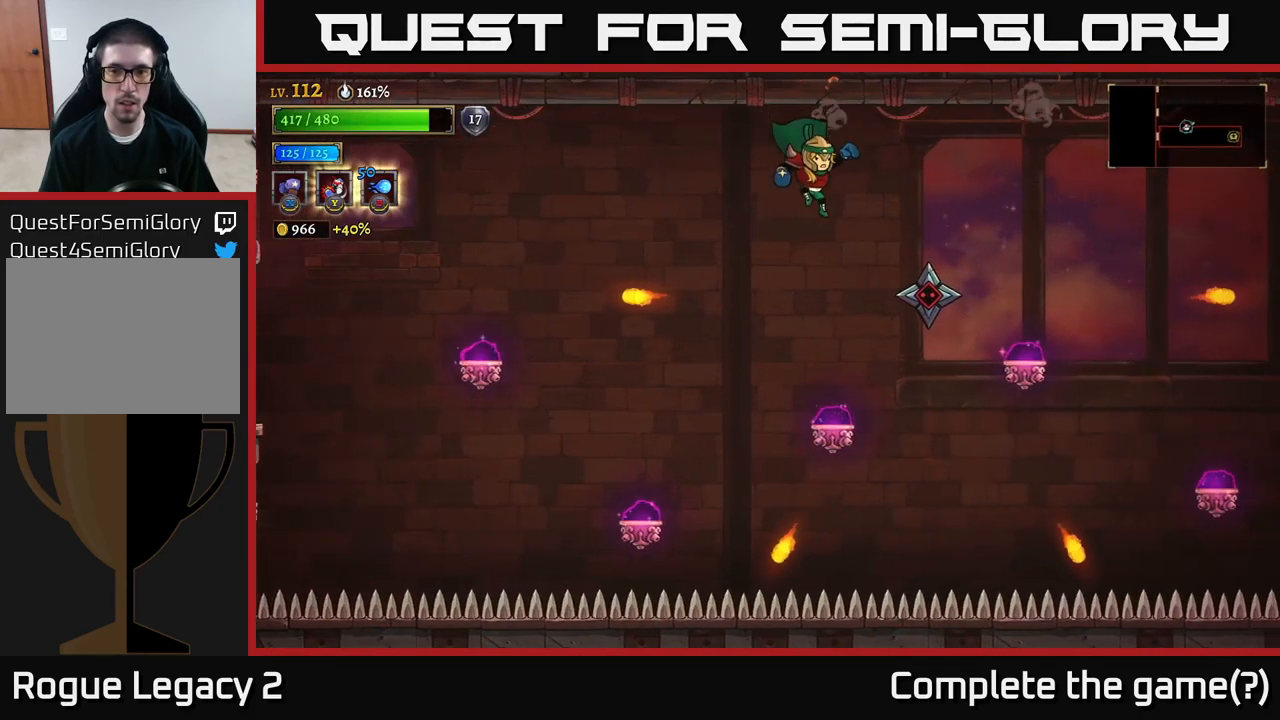
{"buttons": ["X"], "left_stick": "center", "right_stick": "center", "events": [[117, "X", "down"], [134, "left_stick", "center"]]}